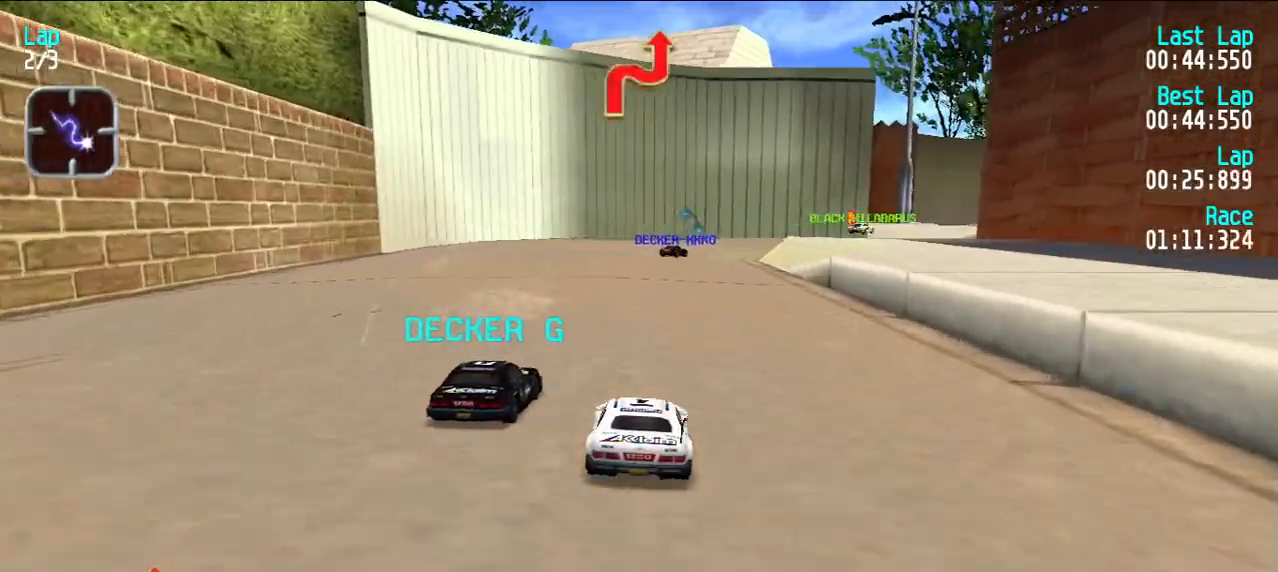
Gameplay with keyboard; each line is a JSON object with the keys held at the frame after it. "events" lists presses ("down") and releases ("up") of "d", "e", "u" and "y" between this image and that frame as [ms after this image, input, new state], when the widget could be followed in between. No other keys are recorded. Mouse input is not recorded.
{"keys": ["e", "u"], "events": [[150, "u", "down"], [200, "u", "up"], [483, "u", "down"]]}
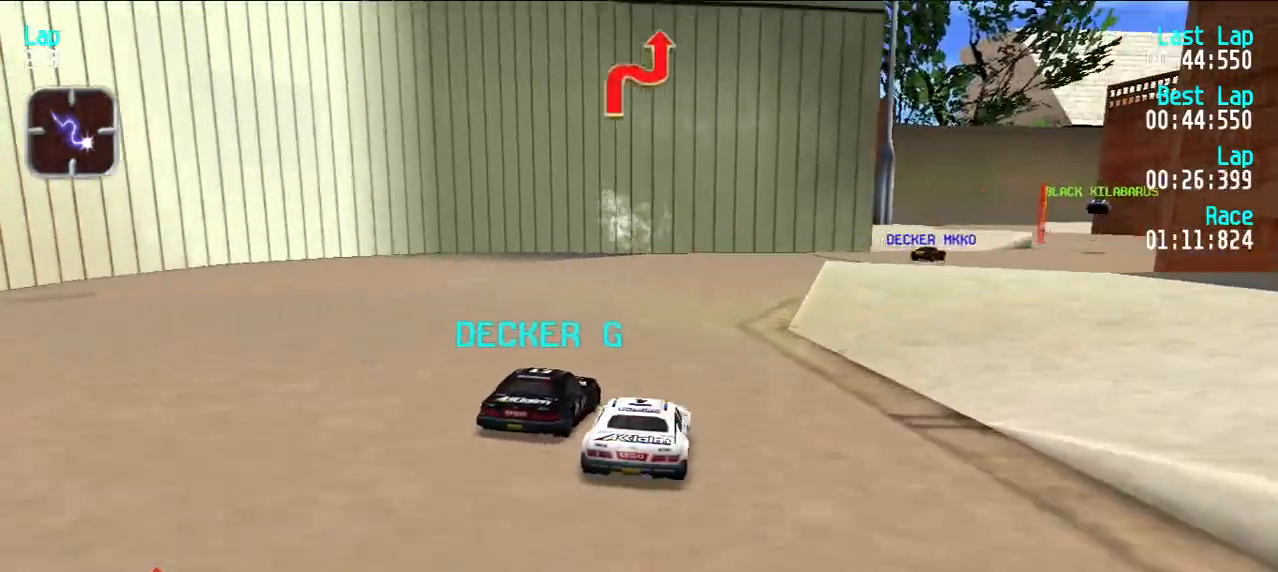
{"keys": ["e"], "events": [[33, "u", "up"], [117, "u", "down"], [167, "u", "up"], [317, "u", "down"], [367, "u", "up"]]}
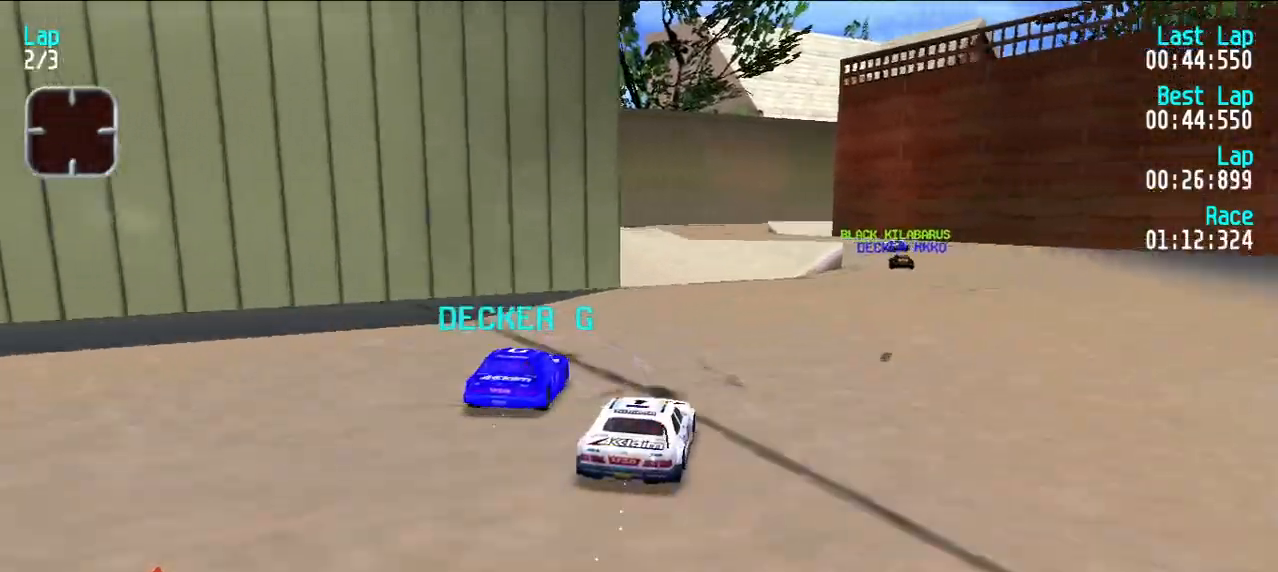
{"keys": ["e"], "events": []}
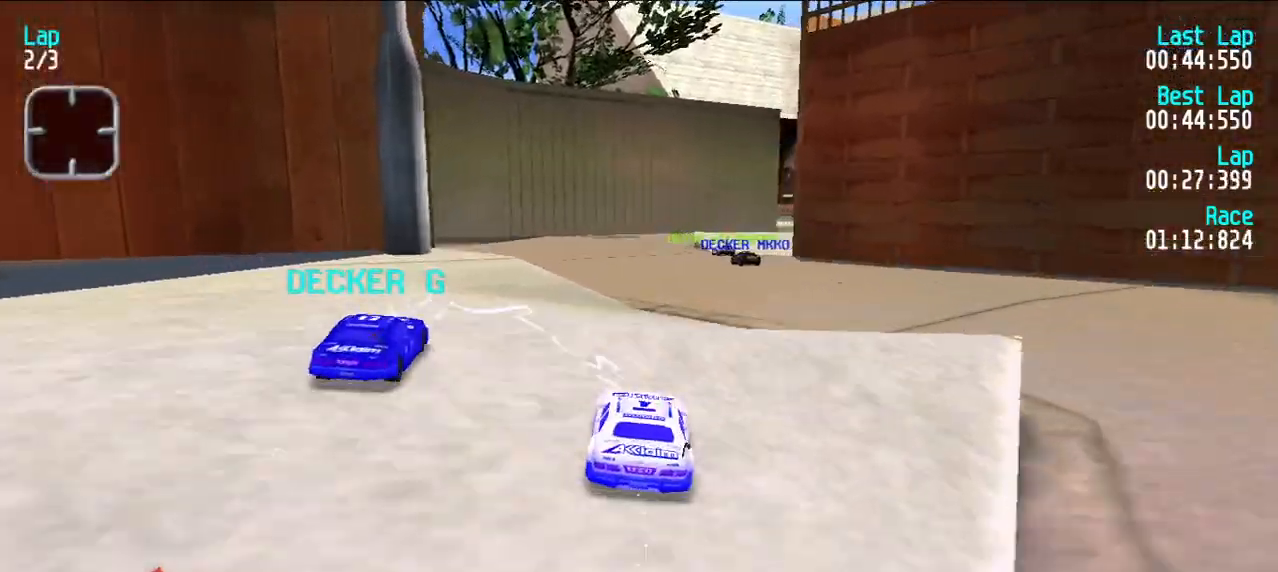
{"keys": ["e"], "events": []}
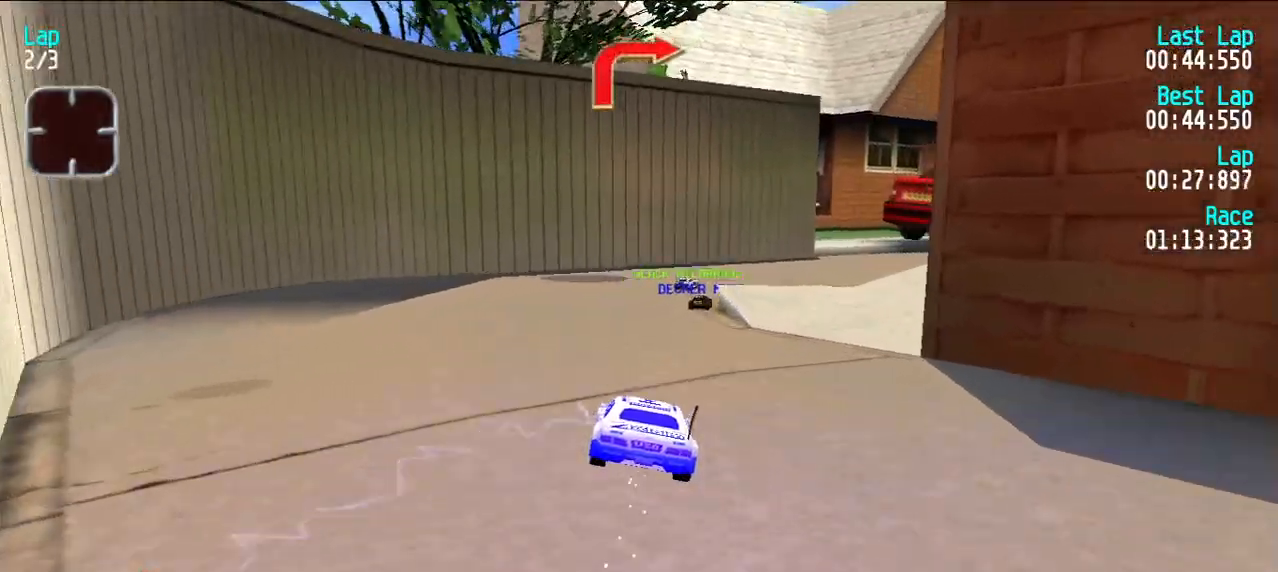
{"keys": ["e"], "events": [[367, "u", "down"], [417, "u", "up"]]}
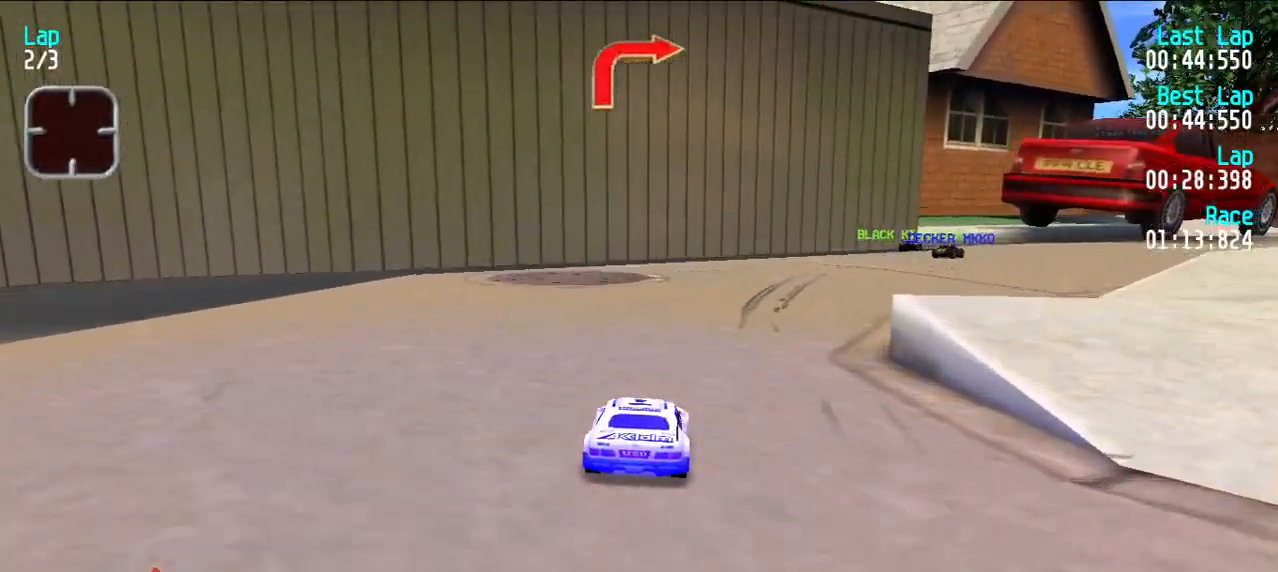
{"keys": ["e", "u"], "events": [[17, "u", "down"], [83, "u", "up"], [133, "u", "down"], [233, "u", "up"], [333, "u", "down"], [433, "u", "up"], [483, "u", "down"]]}
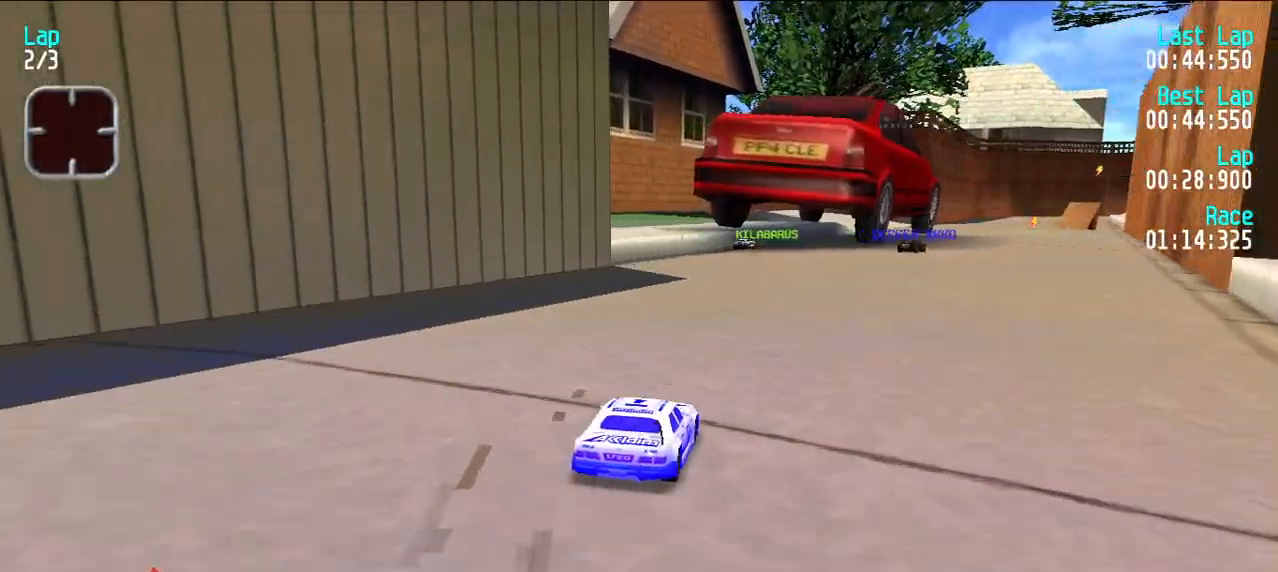
{"keys": ["e", "u"], "events": [[67, "u", "up"], [300, "u", "down"], [350, "u", "up"], [483, "u", "down"]]}
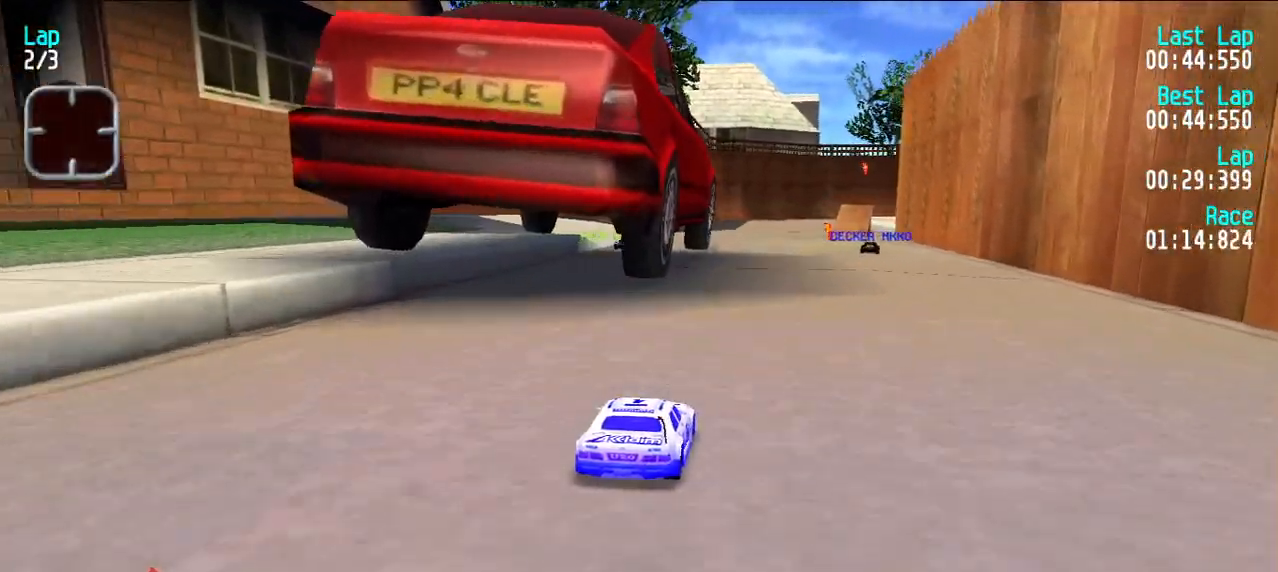
{"keys": ["e"], "events": [[33, "u", "up"], [450, "y", "down"], [500, "y", "up"]]}
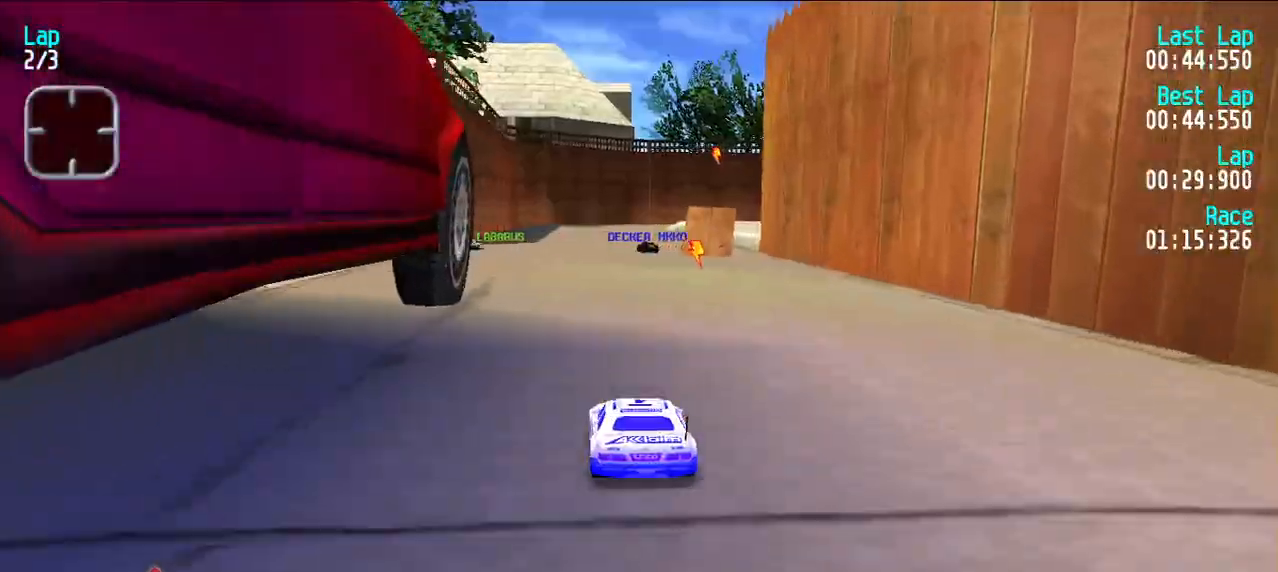
{"keys": ["e"], "events": []}
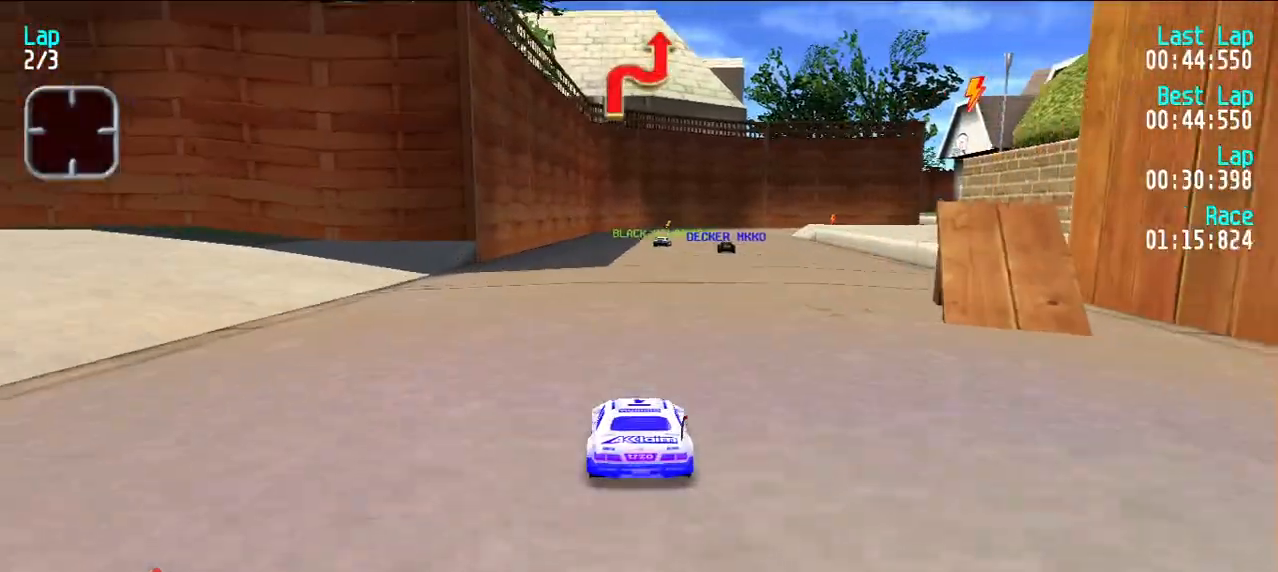
{"keys": ["e"], "events": [[350, "u", "down"], [400, "u", "up"]]}
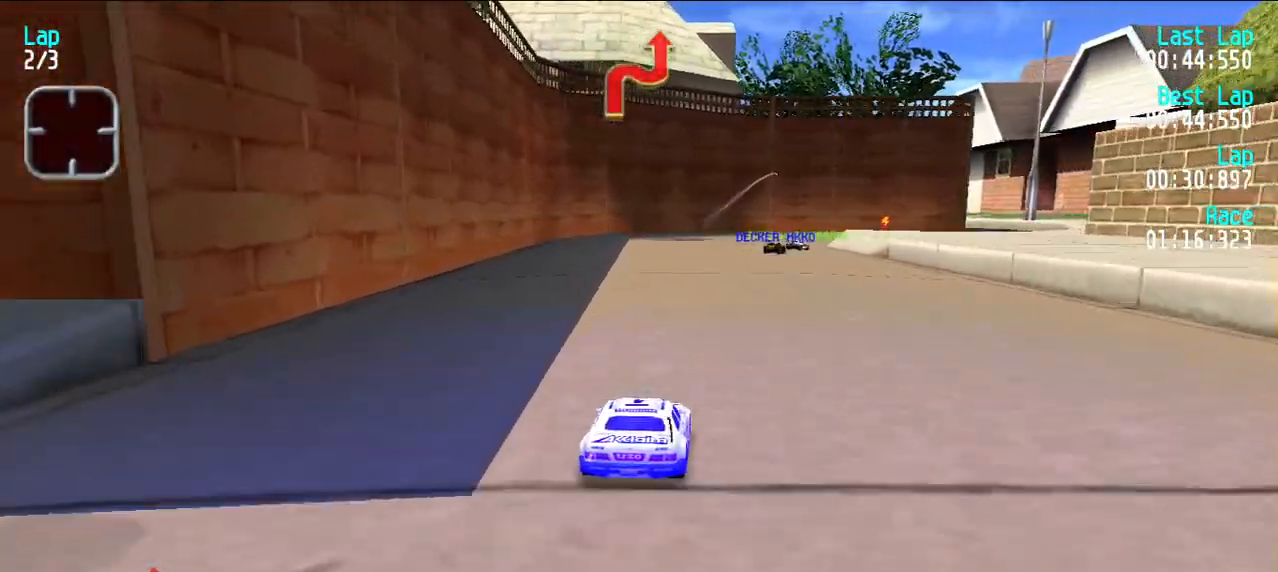
{"keys": ["e"], "events": [[217, "u", "down"], [267, "u", "up"], [400, "u", "down"], [450, "u", "up"]]}
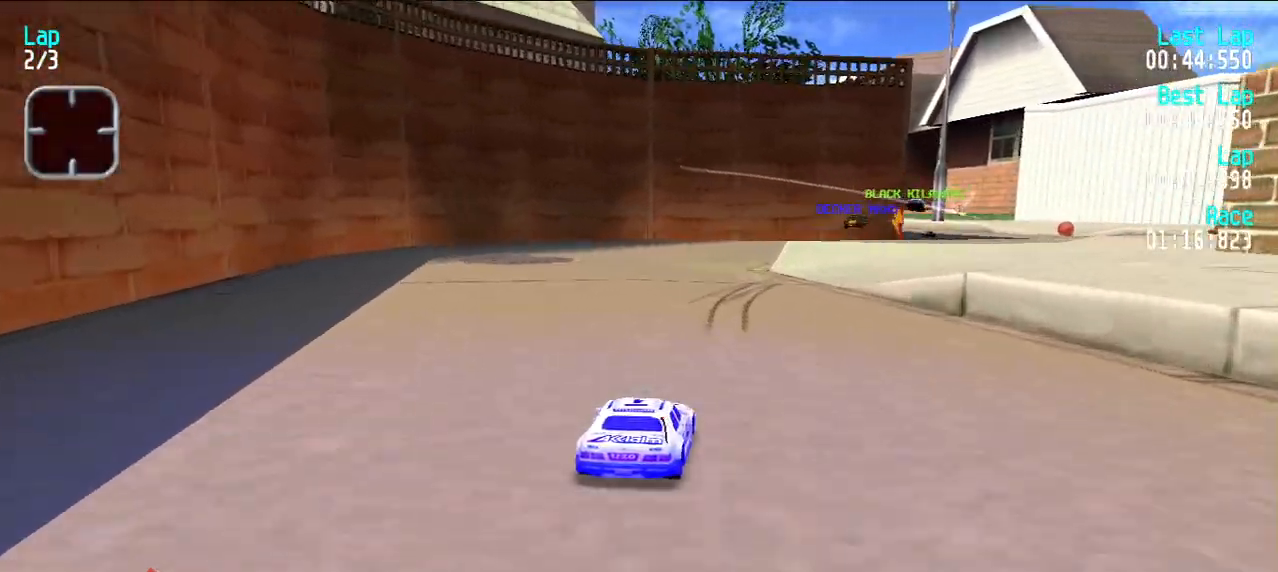
{"keys": ["e"], "events": [[100, "u", "down"], [150, "u", "up"], [250, "u", "down"], [300, "u", "up"]]}
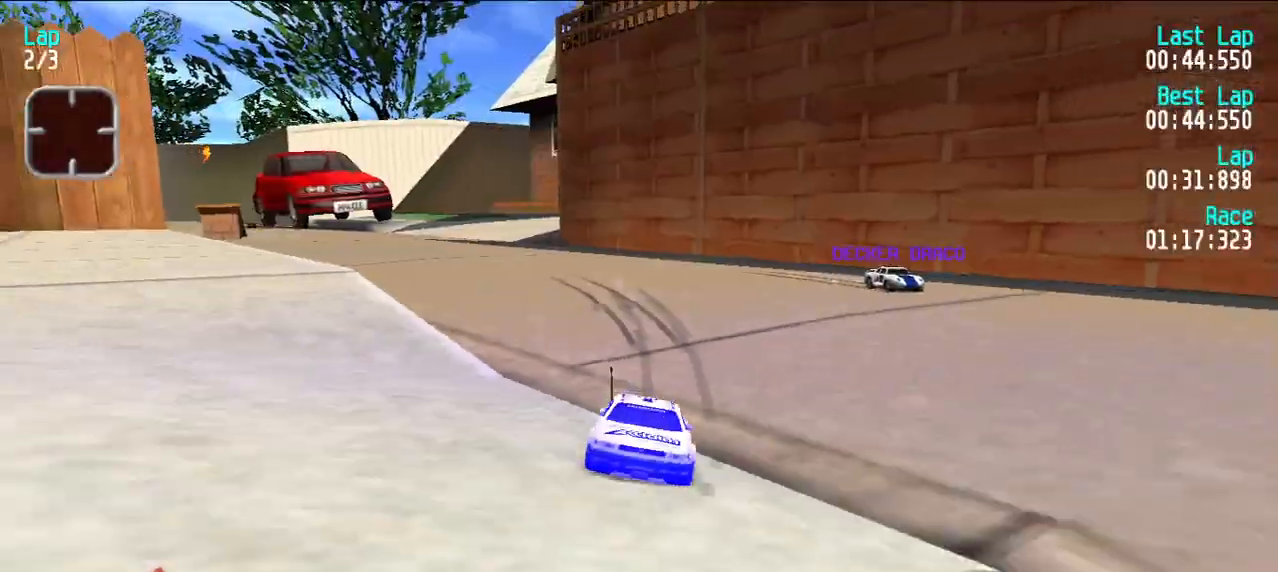
{"keys": ["e"], "events": []}
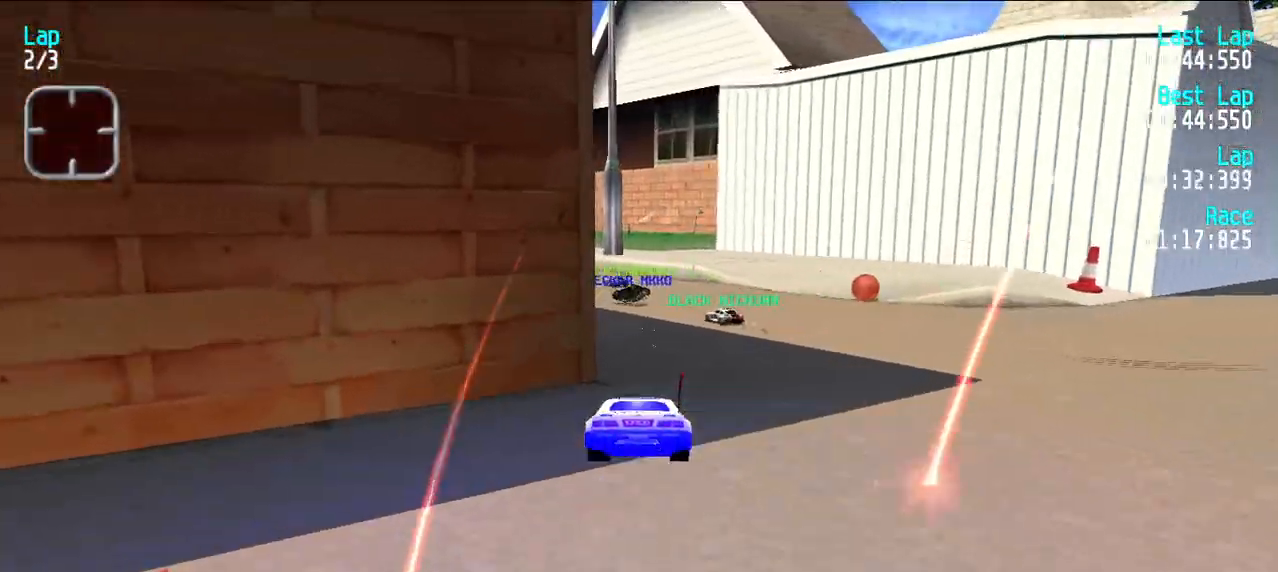
{"keys": ["e", "y"], "events": [[367, "y", "down"], [417, "y", "up"], [500, "y", "down"]]}
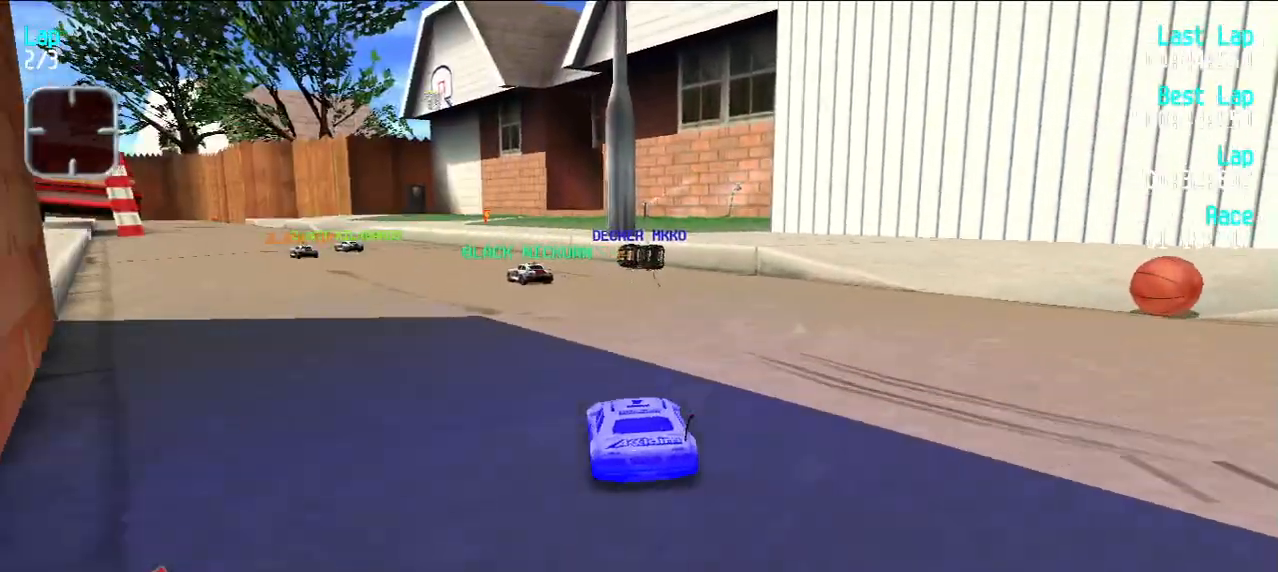
{"keys": ["e"], "events": [[100, "y", "up"], [183, "y", "down"], [283, "y", "up"], [383, "y", "down"], [417, "y", "up"]]}
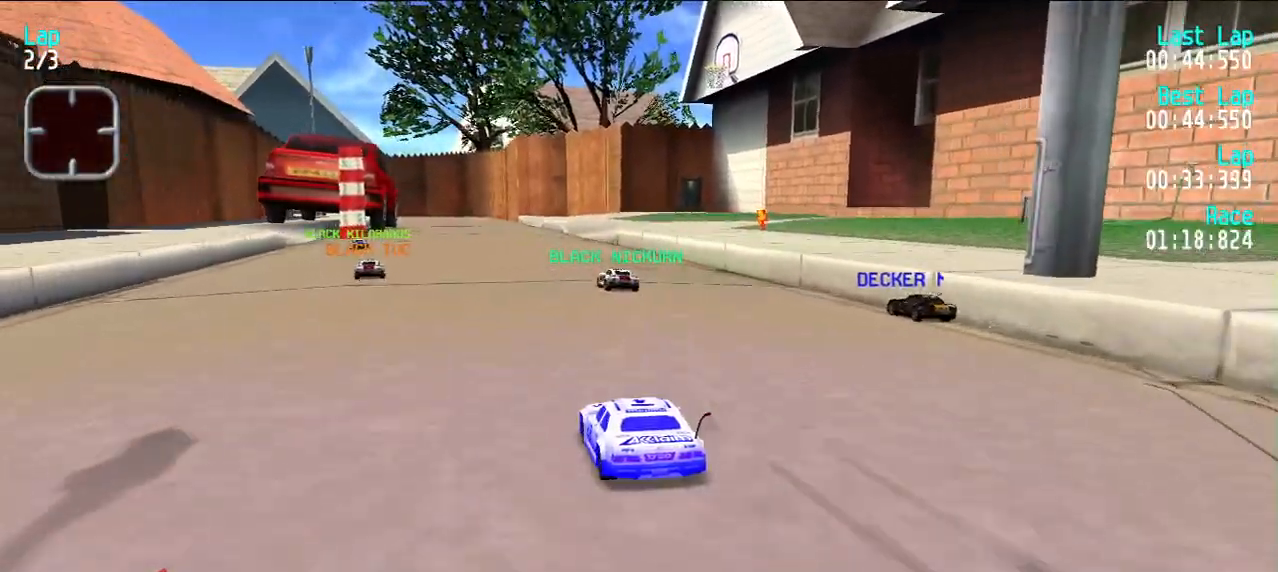
{"keys": ["e"], "events": [[67, "y", "down"], [117, "y", "up"], [433, "y", "down"], [483, "y", "up"]]}
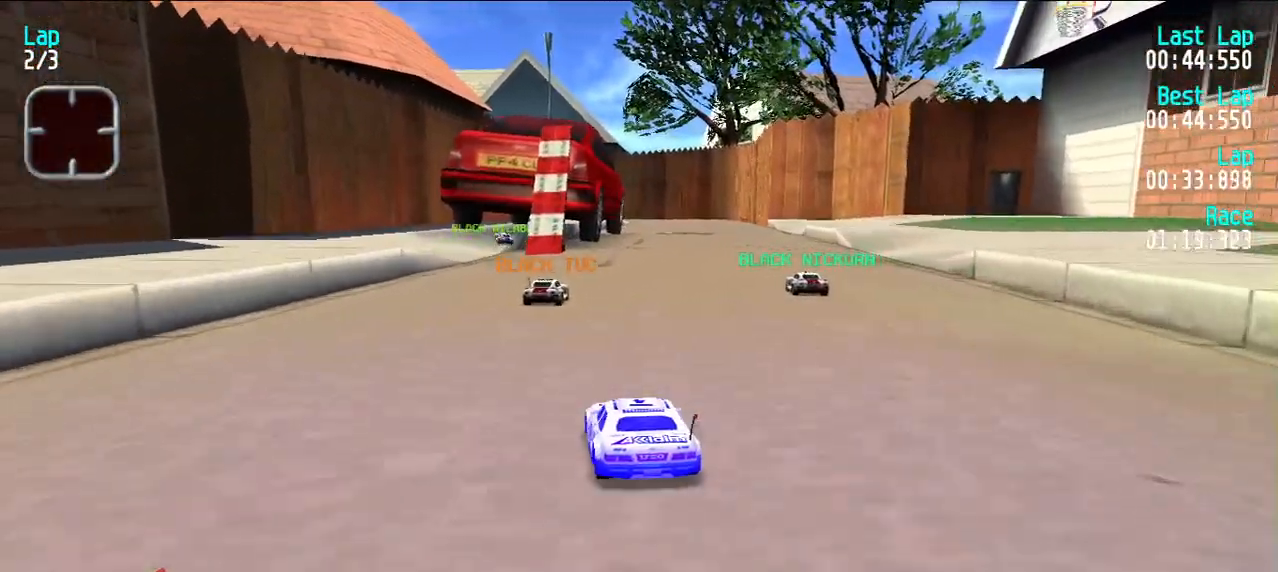
{"keys": ["e"], "events": [[267, "y", "down"], [317, "y", "up"]]}
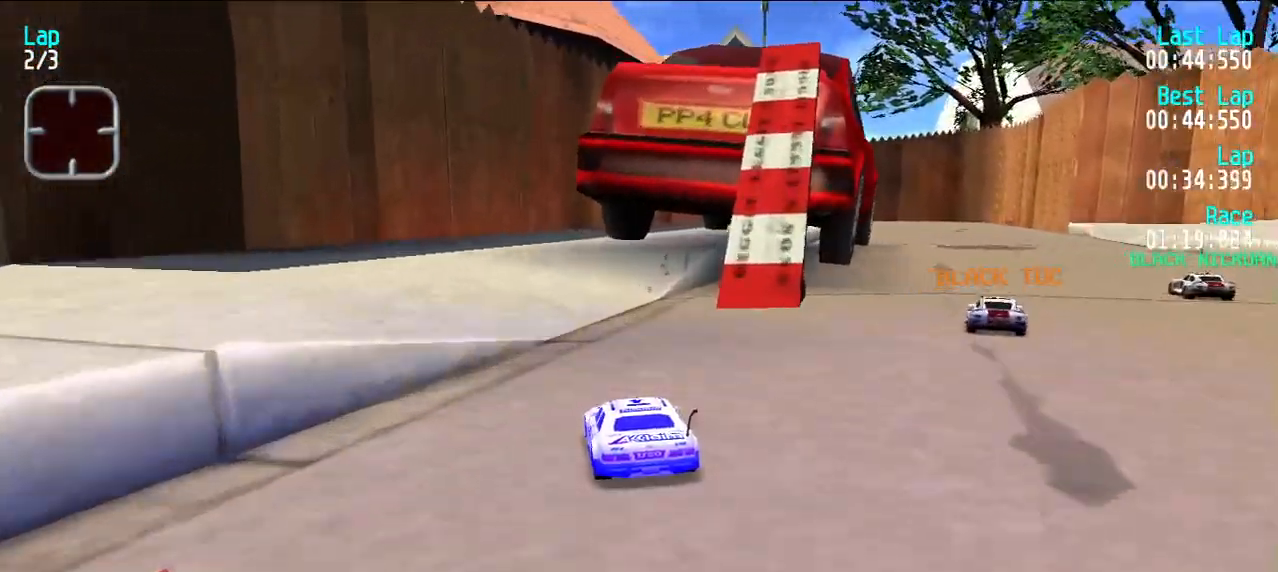
{"keys": ["e"], "events": [[100, "u", "down"], [183, "u", "up"], [233, "u", "down"], [333, "u", "up"]]}
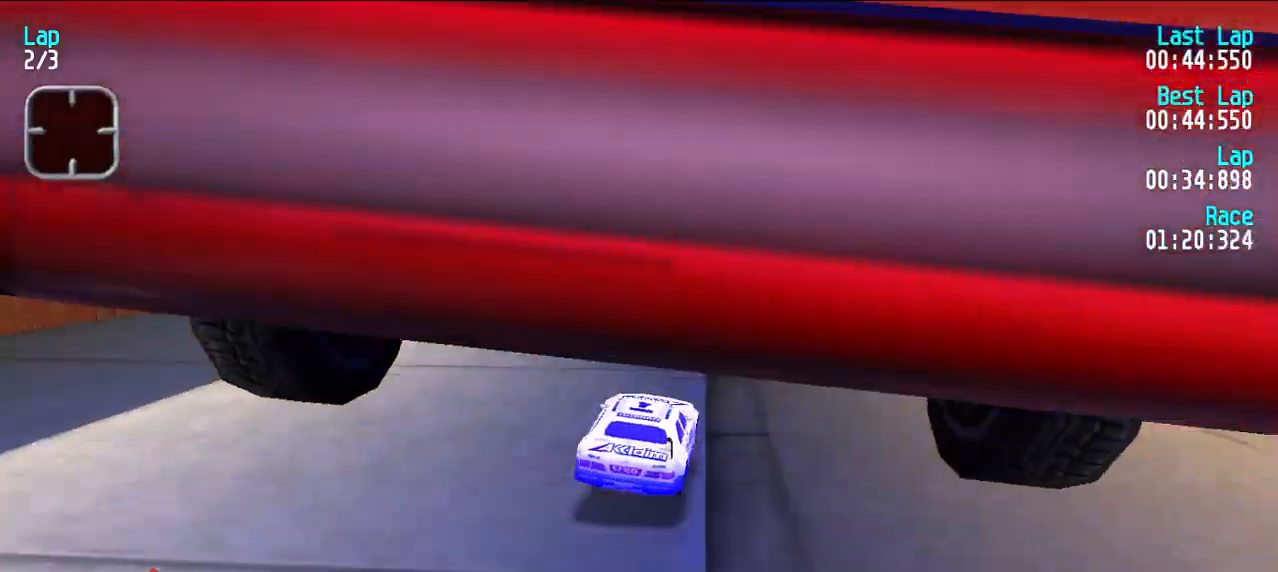
{"keys": ["e"], "events": []}
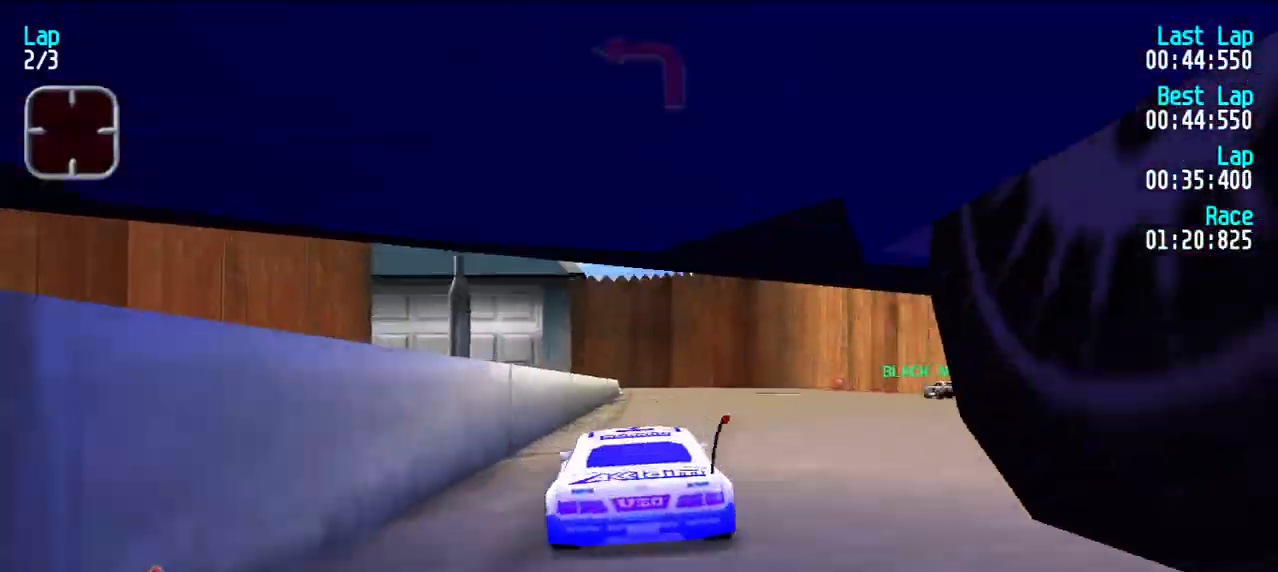
{"keys": ["e"], "events": [[150, "u", "down"], [233, "u", "up"]]}
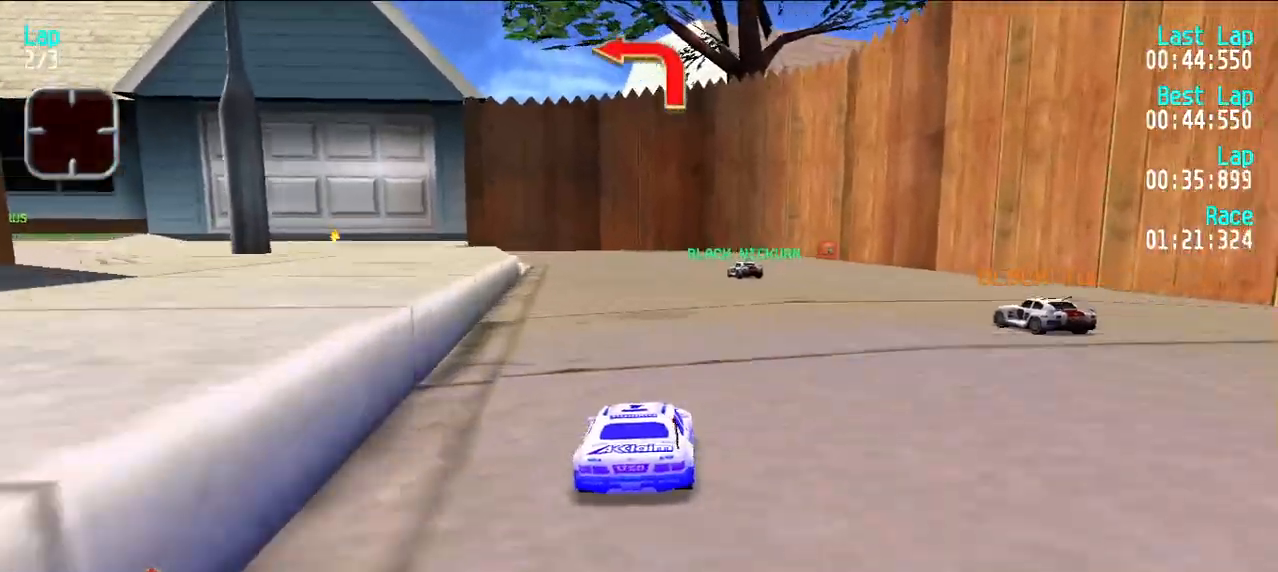
{"keys": ["e"], "events": [[200, "y", "down"], [300, "y", "up"], [383, "y", "down"], [433, "y", "up"]]}
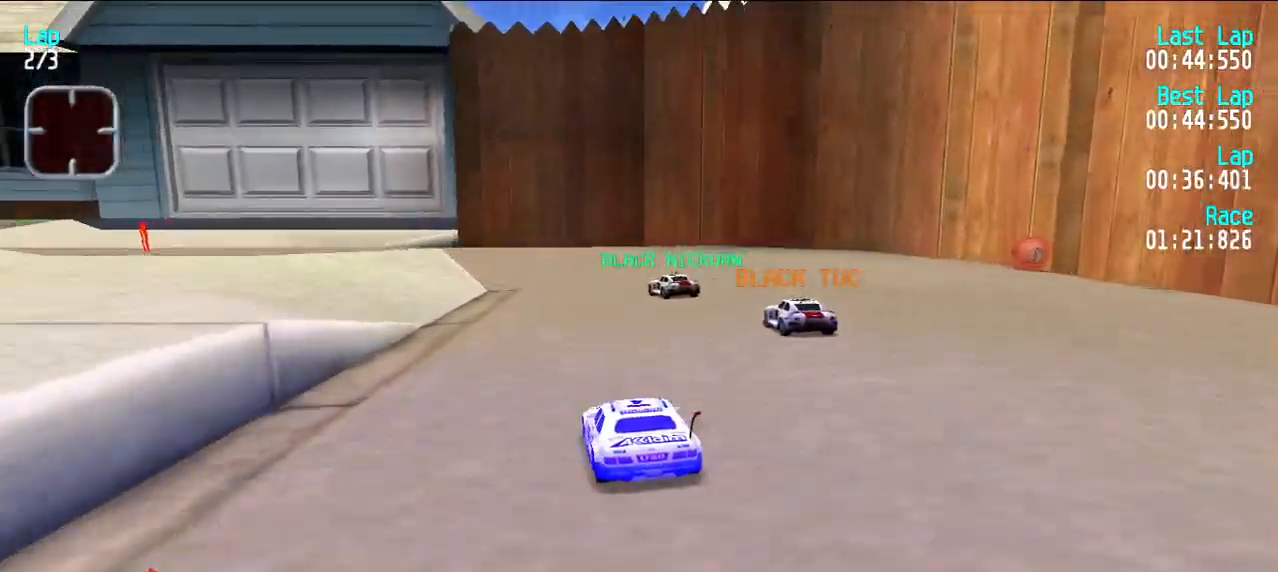
{"keys": ["y"], "events": [[33, "y", "down"], [117, "y", "up"], [367, "y", "down"], [467, "e", "up"]]}
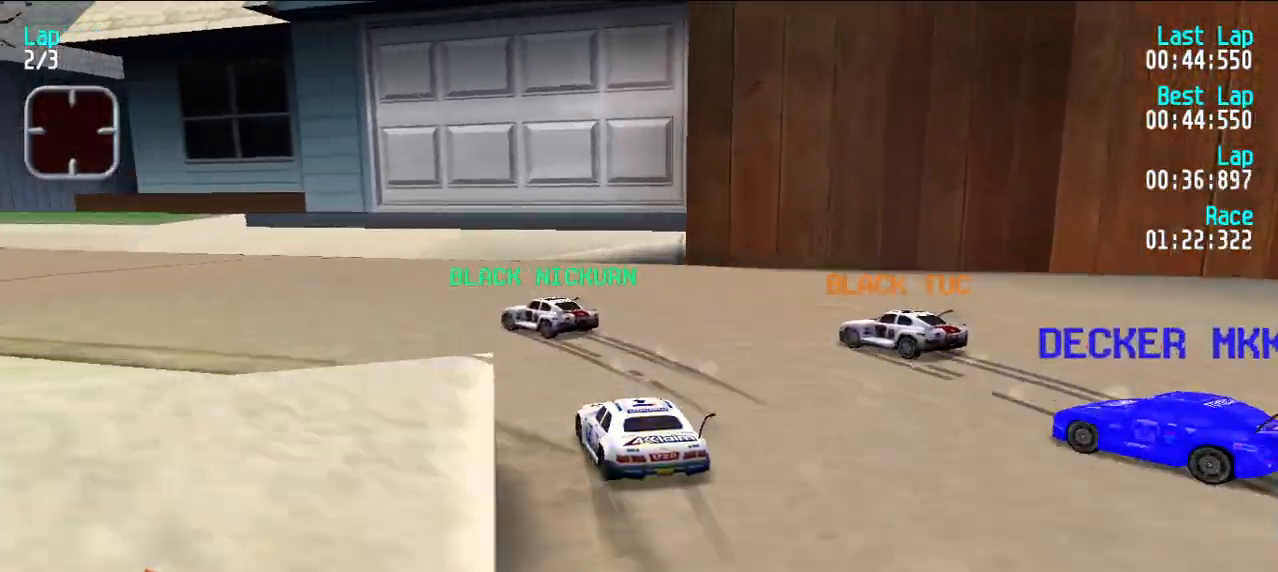
{"keys": ["e"], "events": [[50, "e", "down"], [200, "y", "up"], [383, "y", "down"], [467, "y", "up"]]}
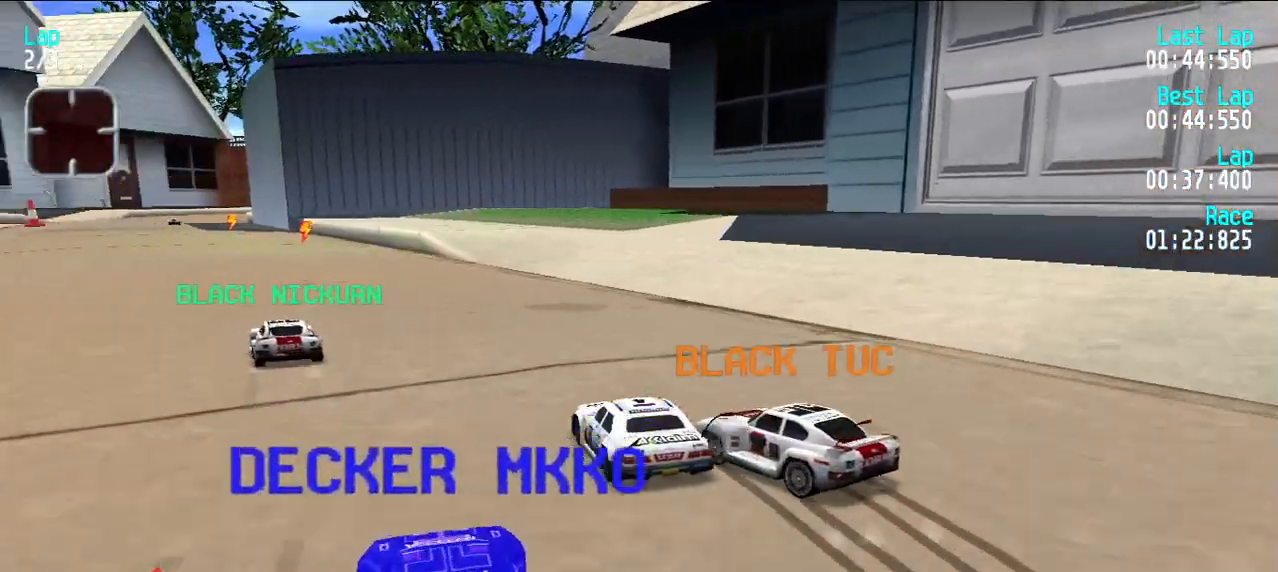
{"keys": ["e"], "events": [[67, "y", "down"], [117, "y", "up"], [250, "y", "down"], [300, "y", "up"]]}
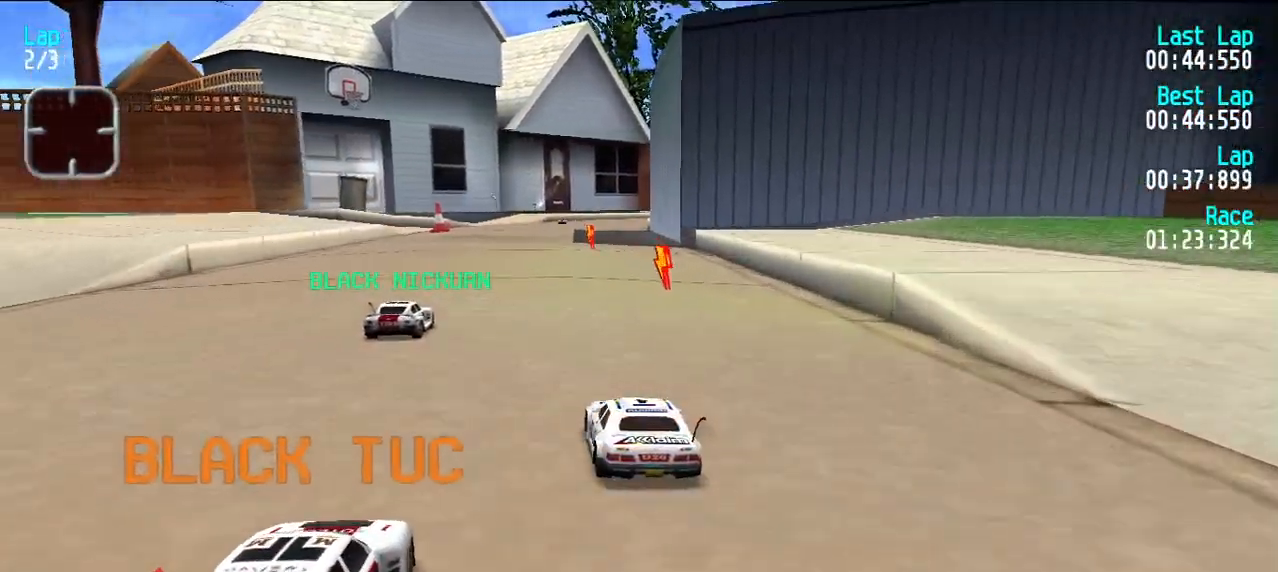
{"keys": ["e"], "events": [[33, "u", "down"], [133, "u", "up"], [400, "y", "down"], [450, "y", "up"]]}
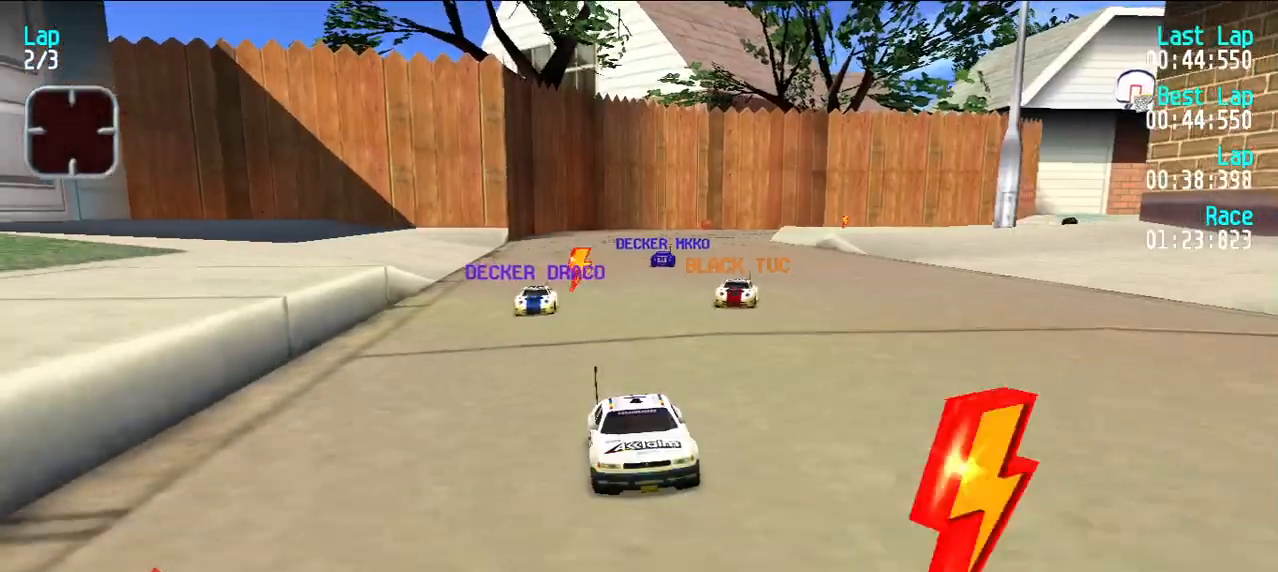
{"keys": ["e"], "events": [[333, "u", "down"], [383, "u", "up"]]}
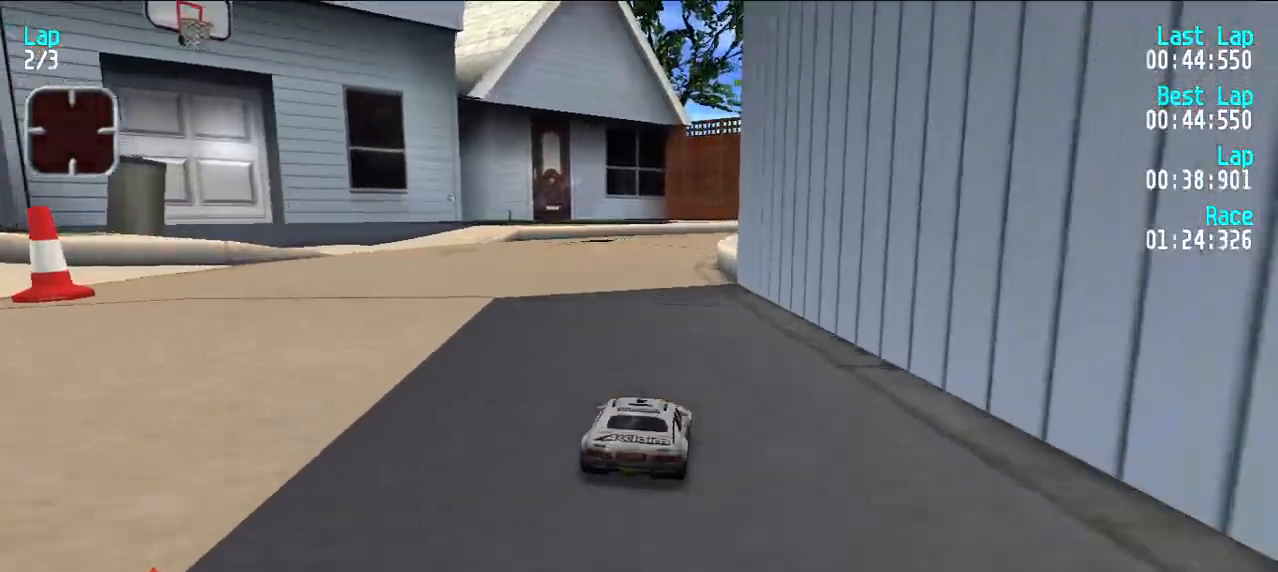
{"keys": ["e"], "events": []}
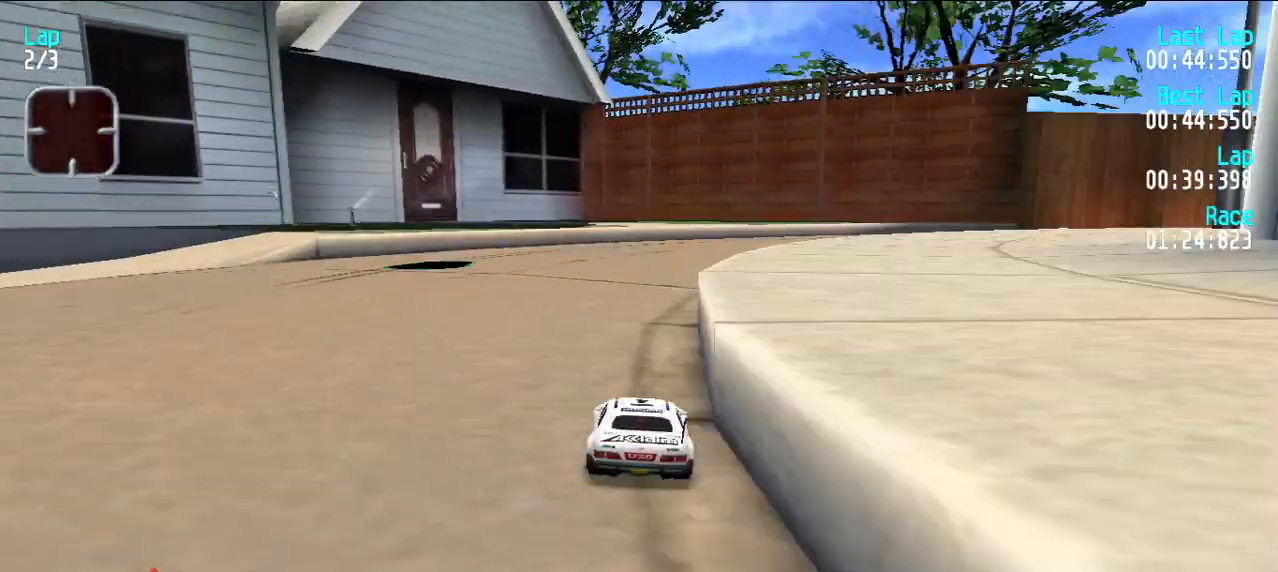
{"keys": ["e", "u"], "events": [[83, "u", "down"], [117, "u", "up"], [217, "u", "down"], [317, "u", "up"], [367, "u", "down"], [450, "u", "up"], [500, "u", "down"]]}
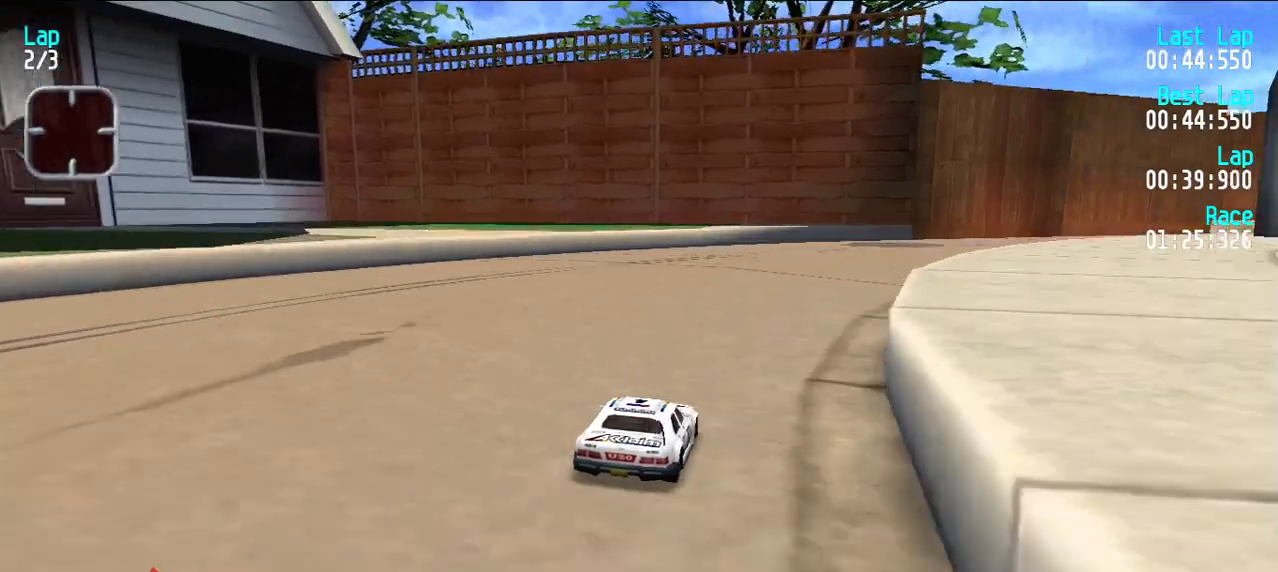
{"keys": ["e", "u"], "events": [[100, "u", "up"], [150, "u", "down"], [233, "u", "up"], [283, "u", "down"], [383, "u", "up"], [433, "u", "down"]]}